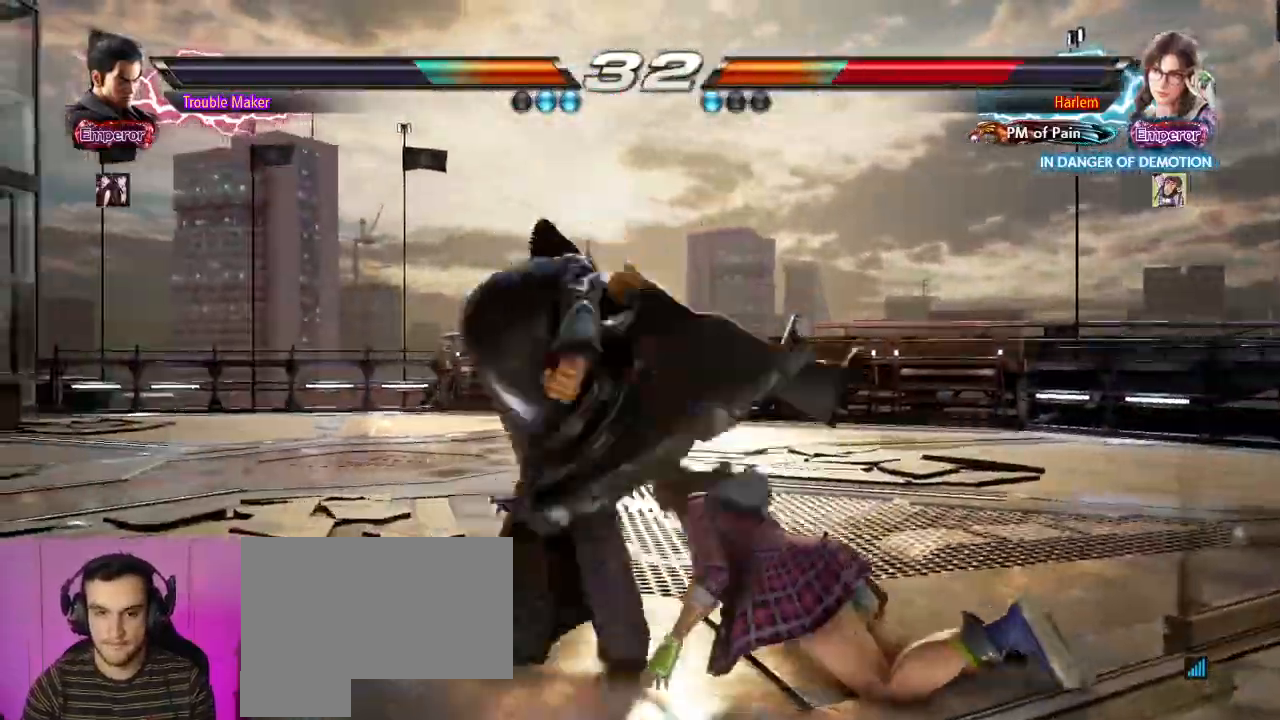
Gameplay with a controller (arcade stick); each line is a JSON object with the inputs held at the frame after it. "events" lists button and stick changes between this image and that frame as [ms after this image, input, new state], when the widget could be followed in between. Not read: L3 R3.
{"buttons": [], "left_stick": "center"}
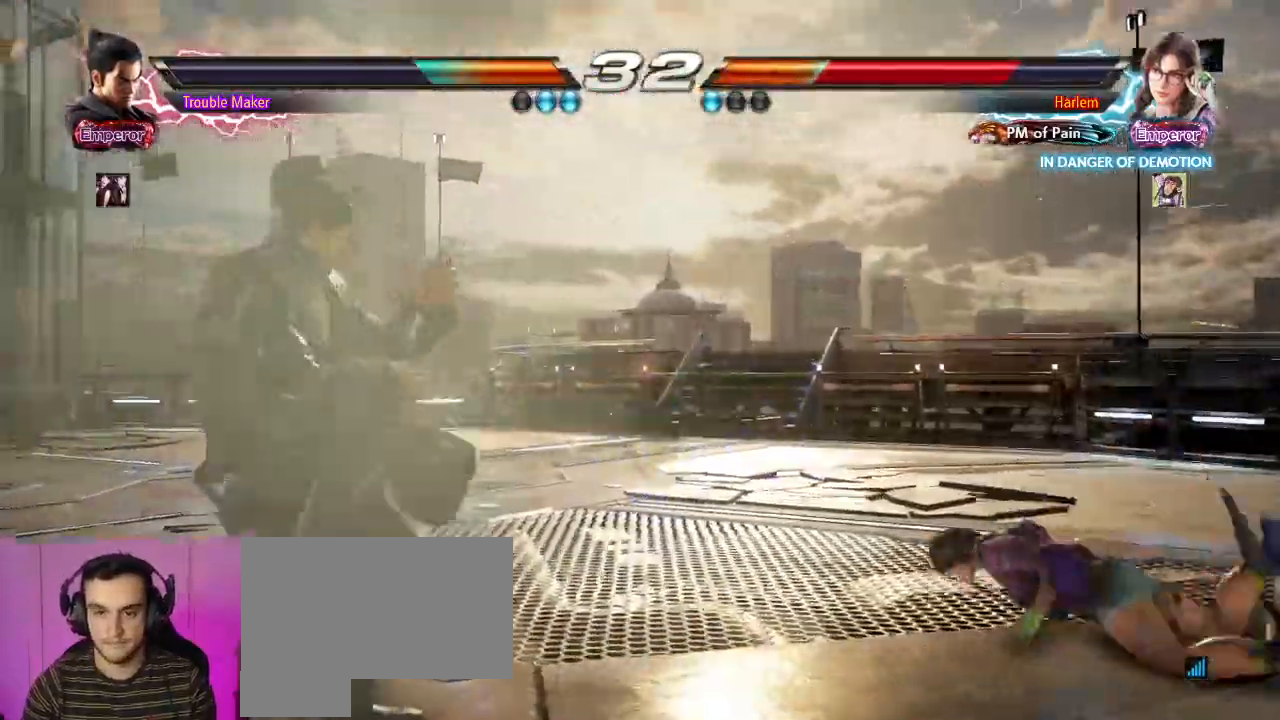
{"buttons": [], "left_stick": "left", "events": [[17, "left_stick", "right"], [67, "left_stick", "center"], [150, "left_stick", "right"], [317, "left_stick", "down-left"], [333, "CIRCLE", "down"], [417, "CIRCLE", "up"], [483, "left_stick", "left"]]}
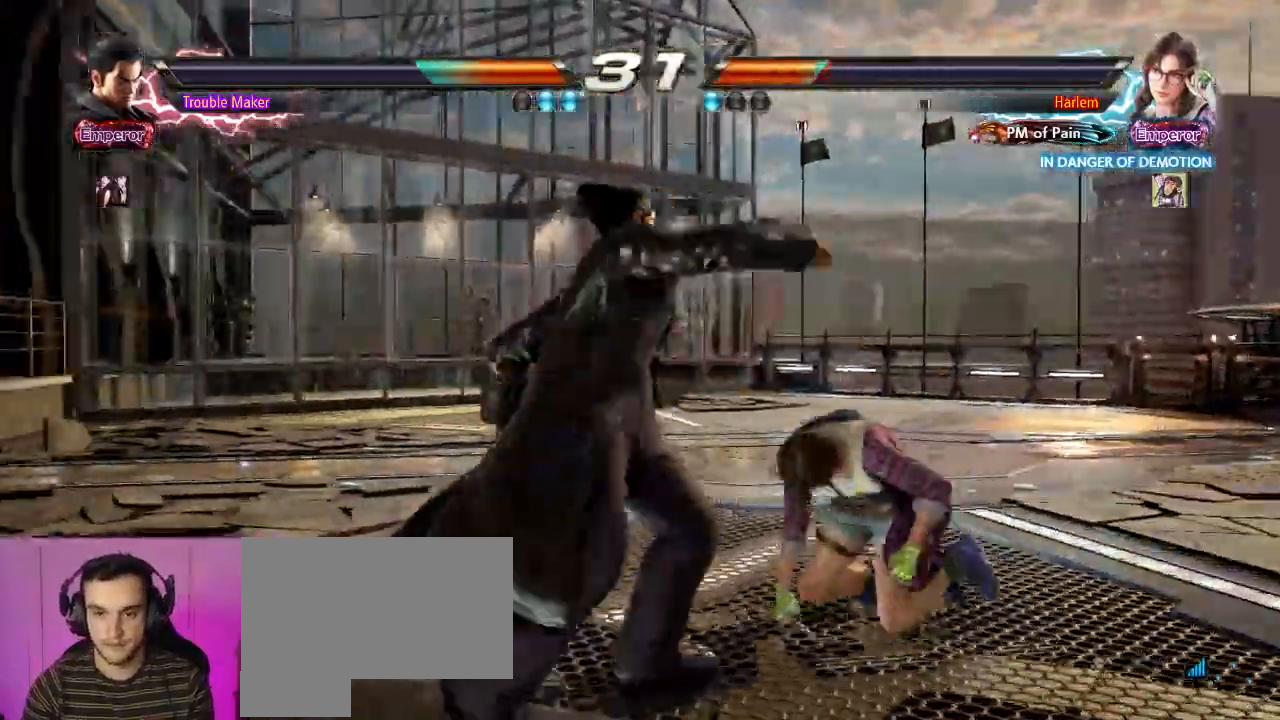
{"buttons": [], "left_stick": "center", "events": [[483, "left_stick", "center"]]}
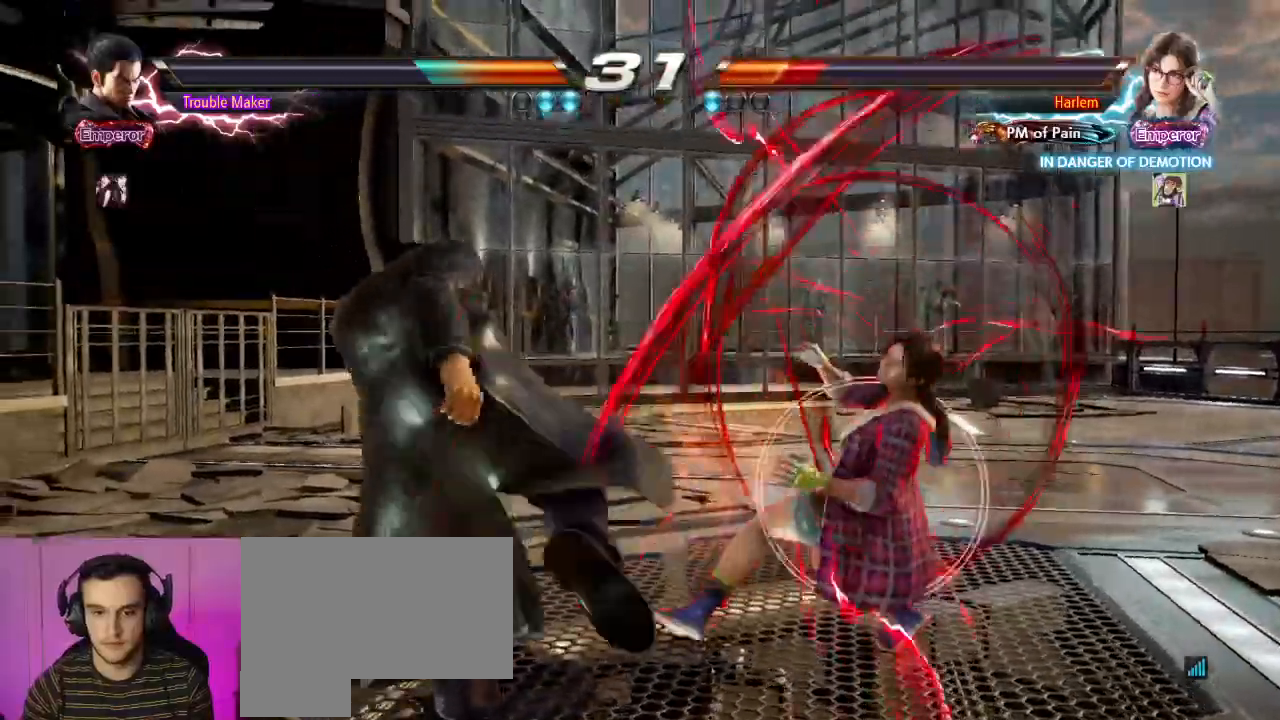
{"buttons": ["CIRCLE", "SQUARE"], "left_stick": "left", "events": [[83, "left_stick", "right"], [167, "left_stick", "down-right"], [233, "CIRCLE", "down"], [283, "SQUARE", "down"], [367, "SQUARE", "up"], [383, "CIRCLE", "up"], [433, "CIRCLE", "down"], [433, "SQUARE", "down"], [433, "left_stick", "center"], [483, "left_stick", "left"]]}
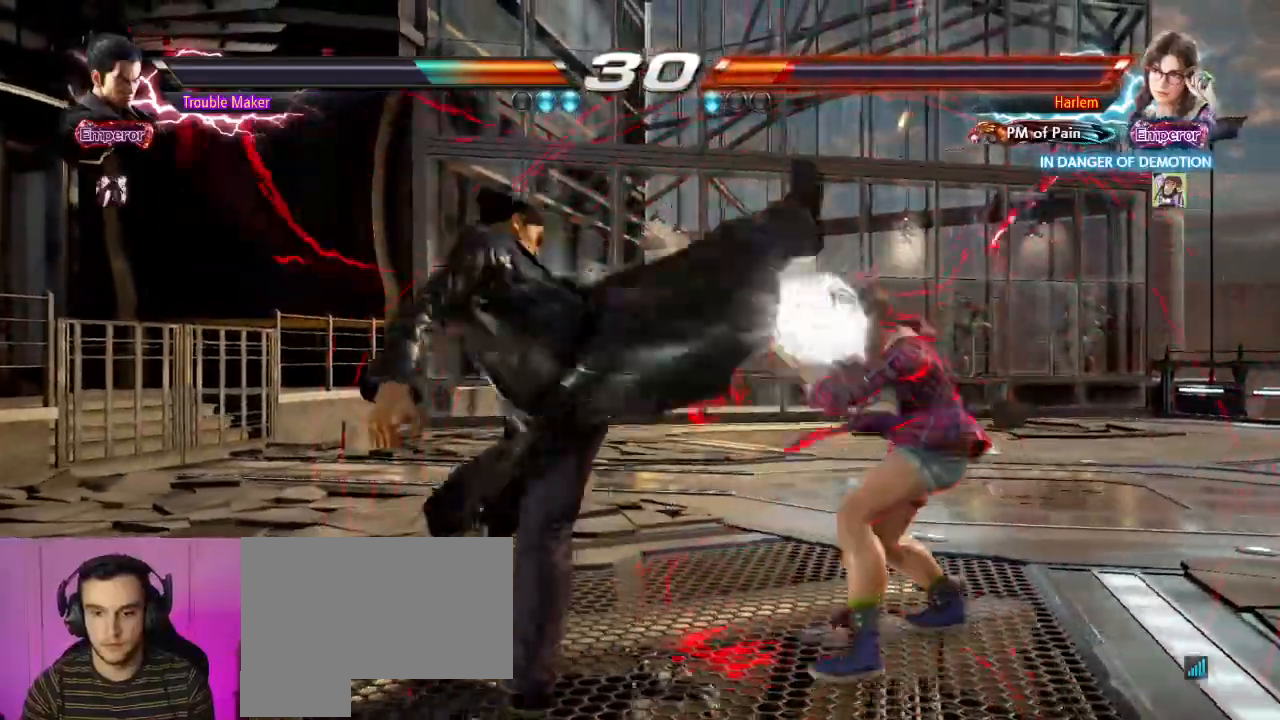
{"buttons": [], "left_stick": "left", "events": [[17, "CIRCLE", "up"], [17, "SQUARE", "up"]]}
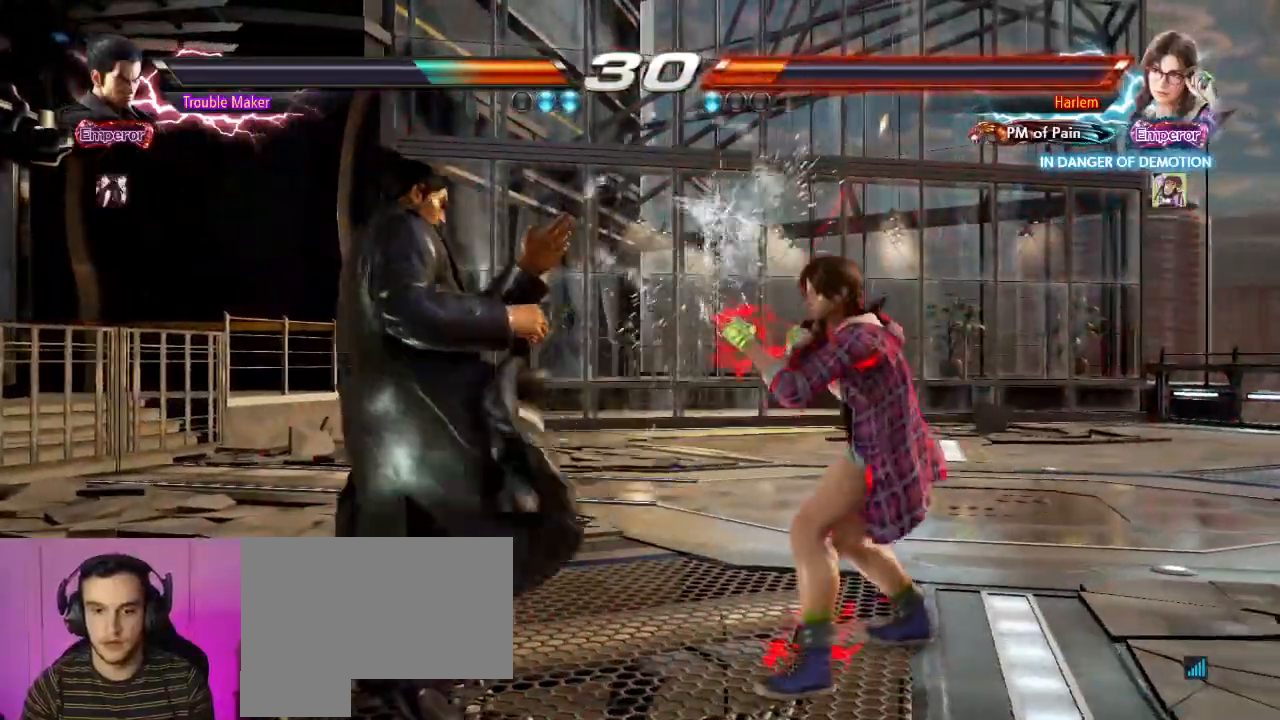
{"buttons": [], "left_stick": "left", "events": []}
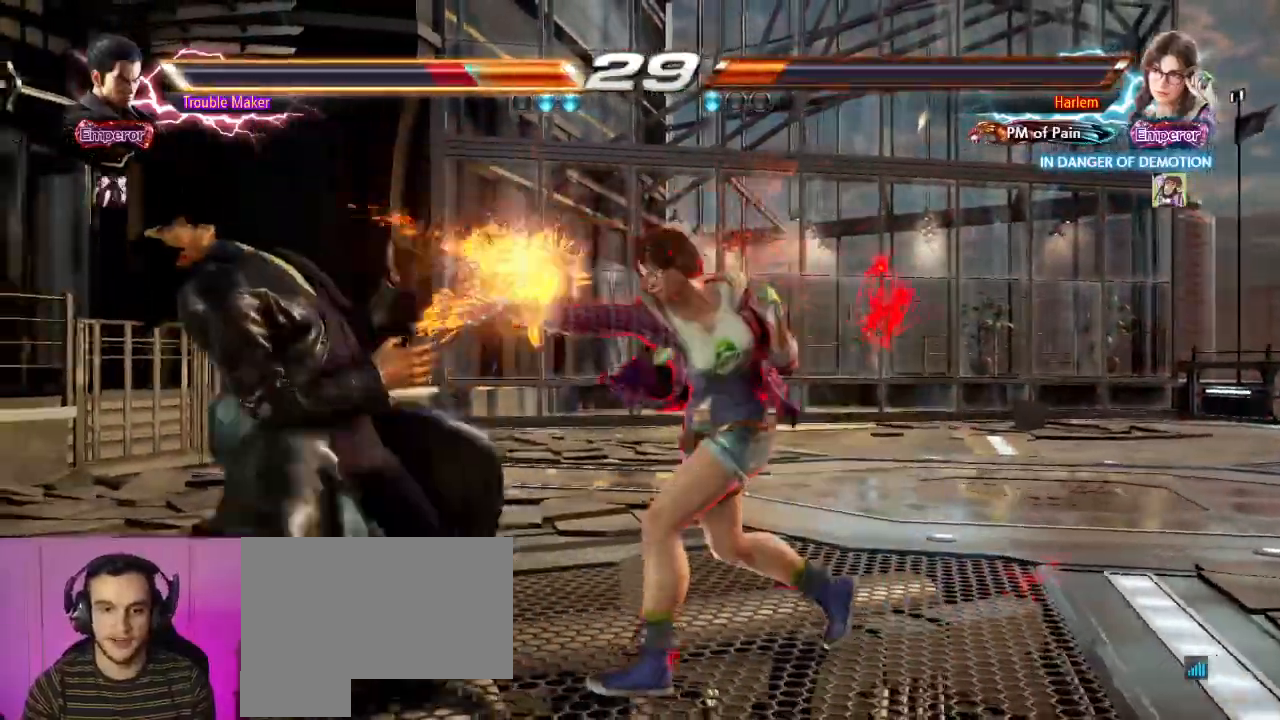
{"buttons": [], "left_stick": "left", "events": [[217, "left_stick", "center"], [250, "SQUARE", "down"], [300, "SQUARE", "up"], [367, "SQUARE", "down"], [467, "left_stick", "left"], [483, "SQUARE", "up"]]}
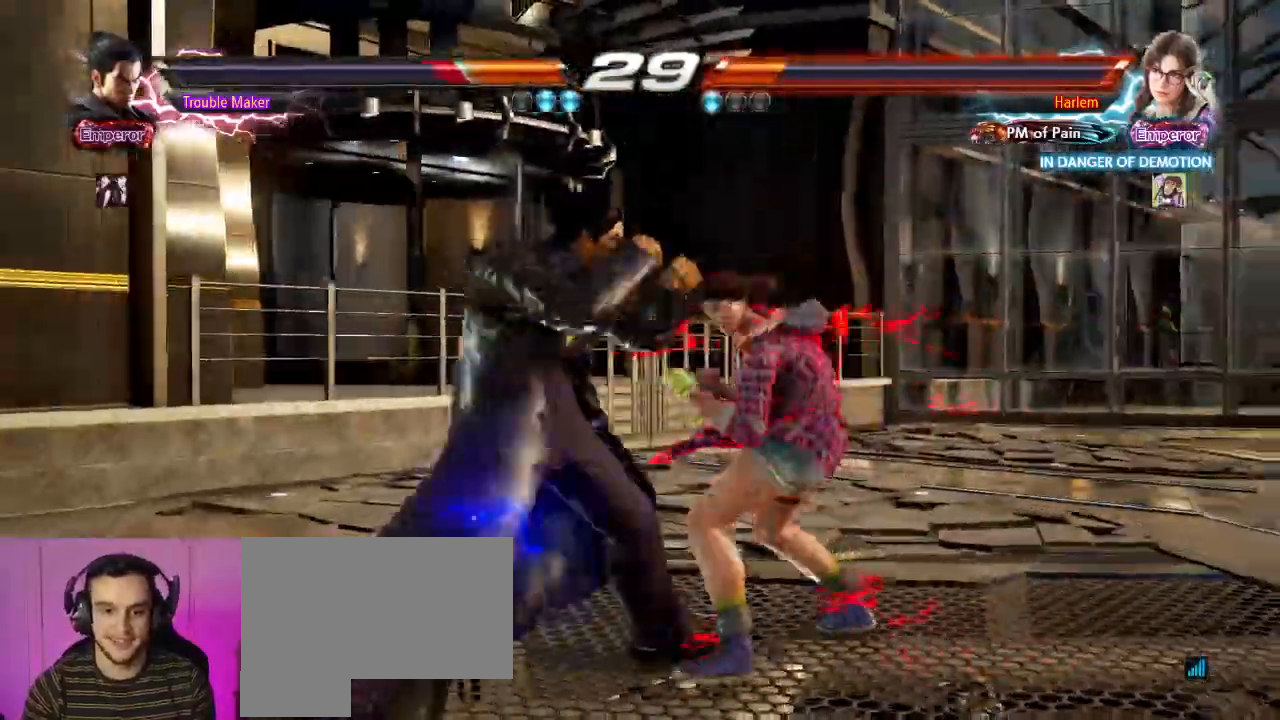
{"buttons": [], "left_stick": "down", "events": [[200, "left_stick", "center"], [450, "left_stick", "down"]]}
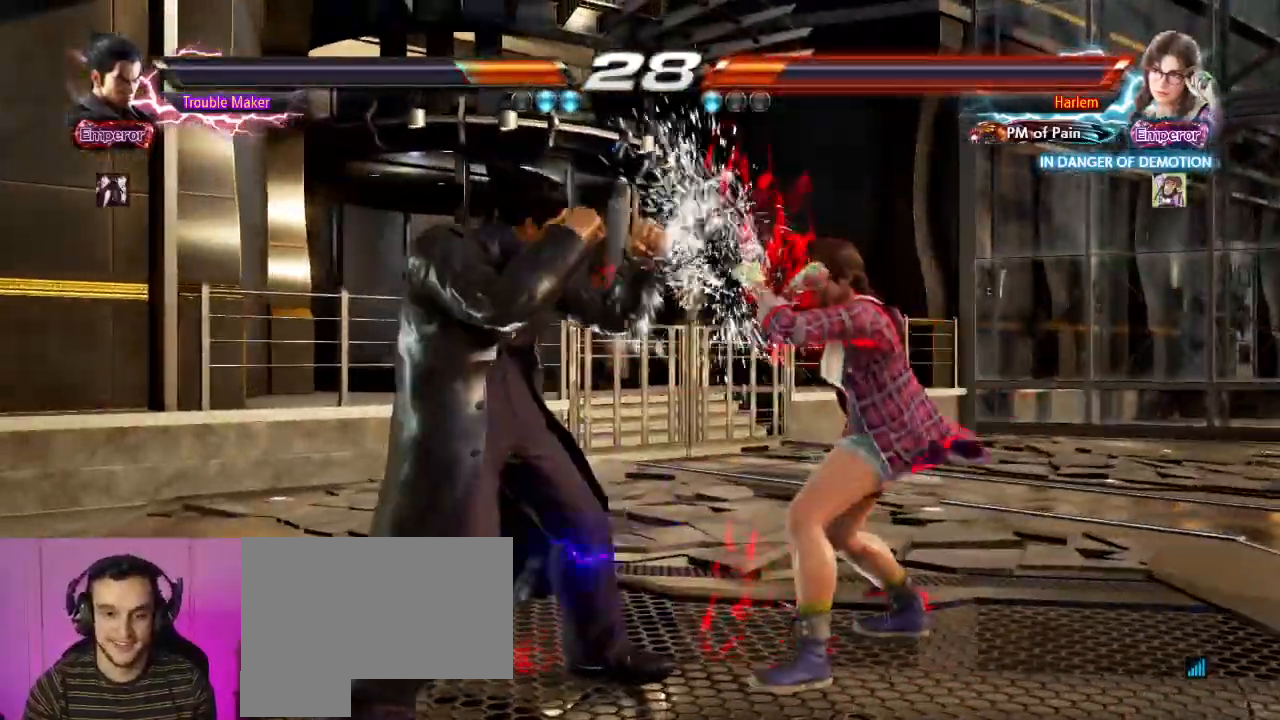
{"buttons": [], "left_stick": "down-right", "events": [[17, "left_stick", "center"], [117, "left_stick", "down"], [183, "left_stick", "center"], [283, "left_stick", "right"], [400, "left_stick", "down-right"]]}
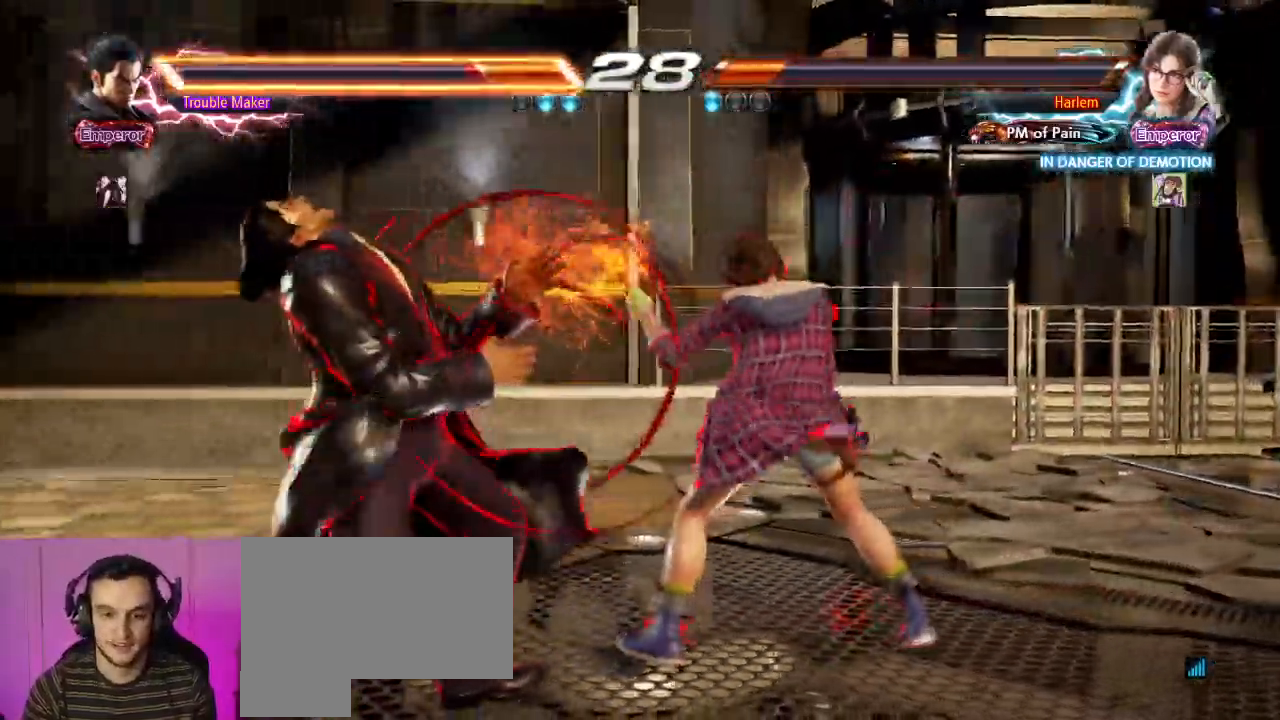
{"buttons": [], "left_stick": "left", "events": [[17, "CIRCLE", "down"], [100, "SQUARE", "down"], [117, "SQUARE", "up"], [133, "CIRCLE", "up"], [150, "left_stick", "left"], [250, "left_stick", "center"], [300, "left_stick", "left"]]}
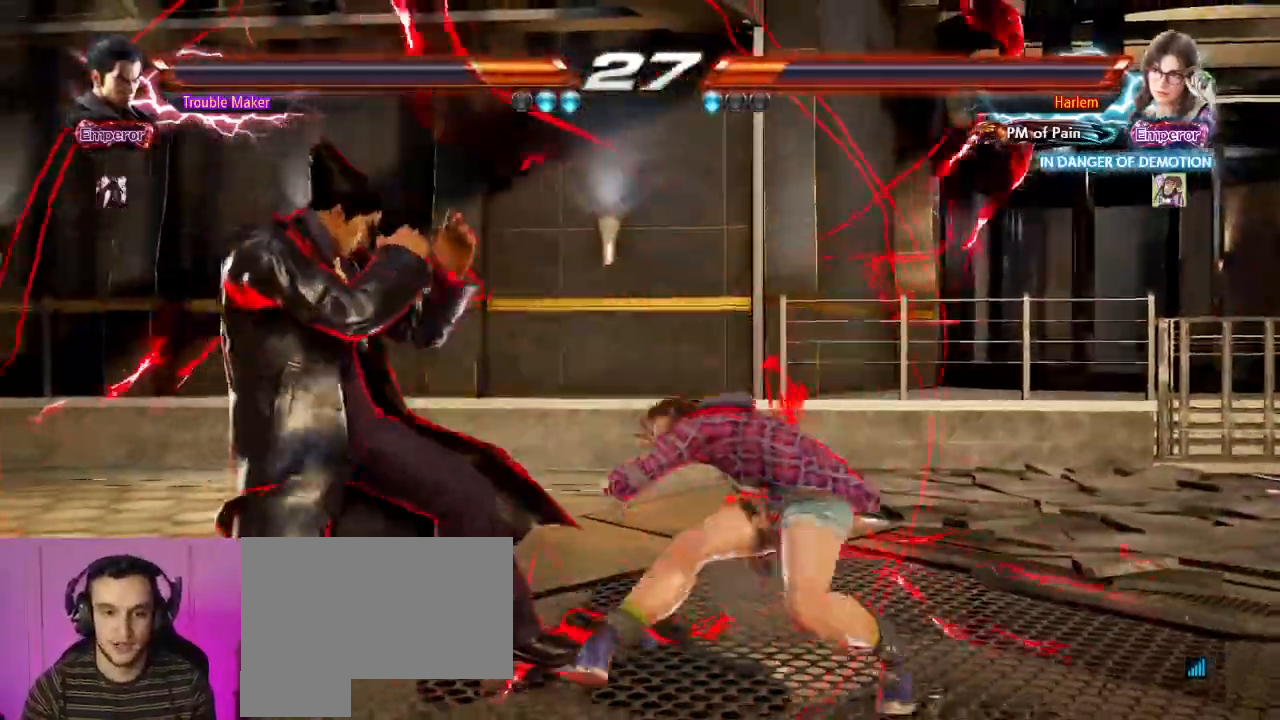
{"buttons": [], "left_stick": "center", "events": [[33, "left_stick", "down"], [83, "left_stick", "down-left"], [317, "left_stick", "center"], [400, "CIRCLE", "down"], [467, "CIRCLE", "up"]]}
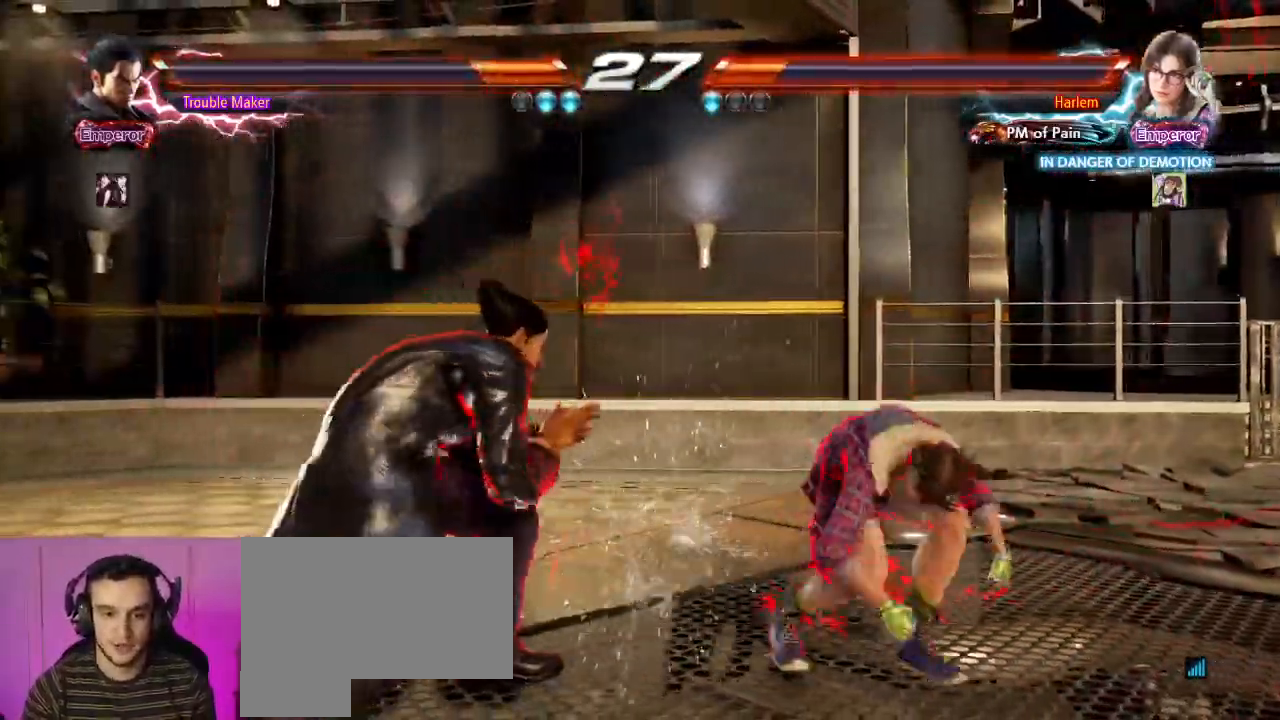
{"buttons": [], "left_stick": "center"}
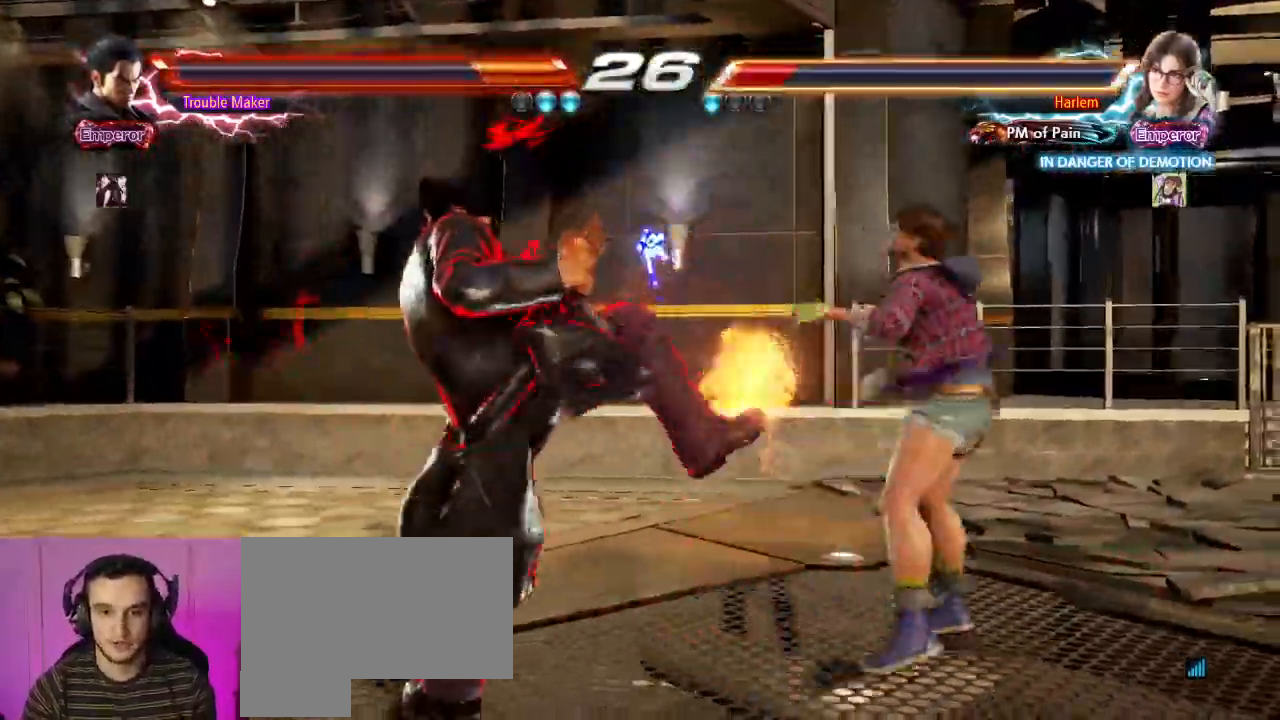
{"buttons": [], "left_stick": "center", "events": []}
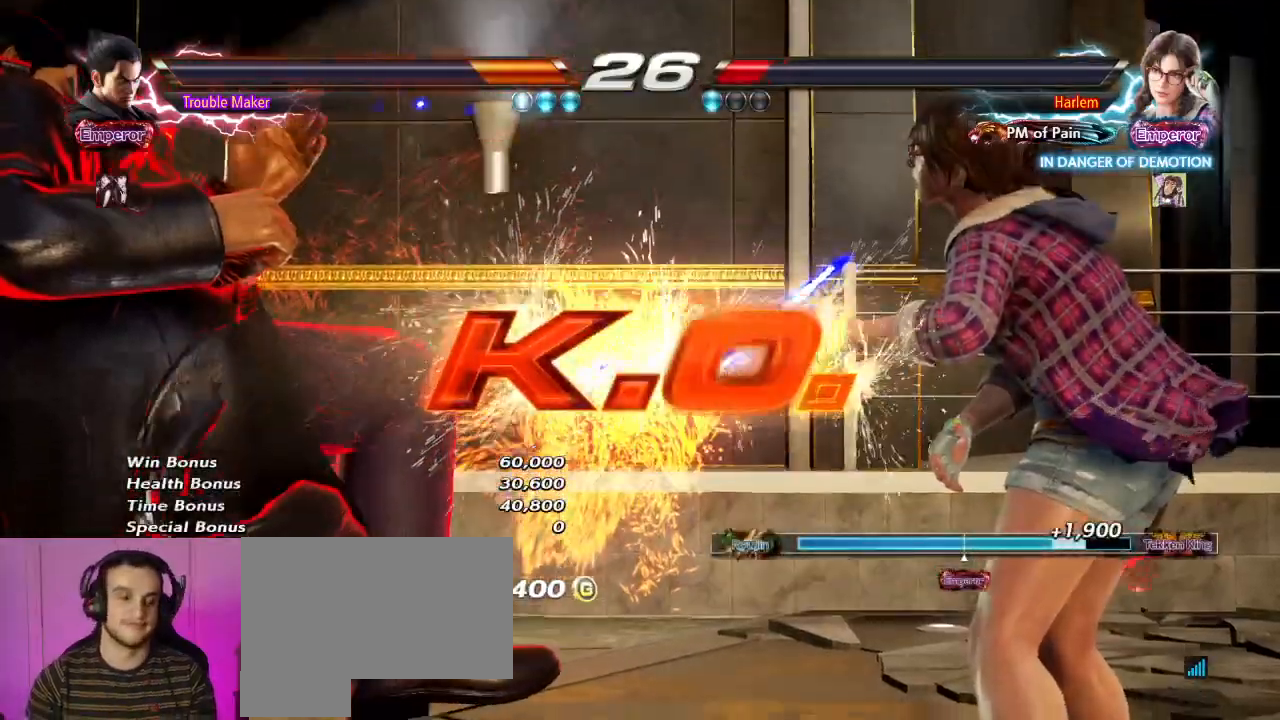
{"buttons": ["START"], "left_stick": "center", "events": [[33, "START", "down"], [117, "START", "up"], [183, "START", "down"], [300, "START", "up"], [467, "START", "down"]]}
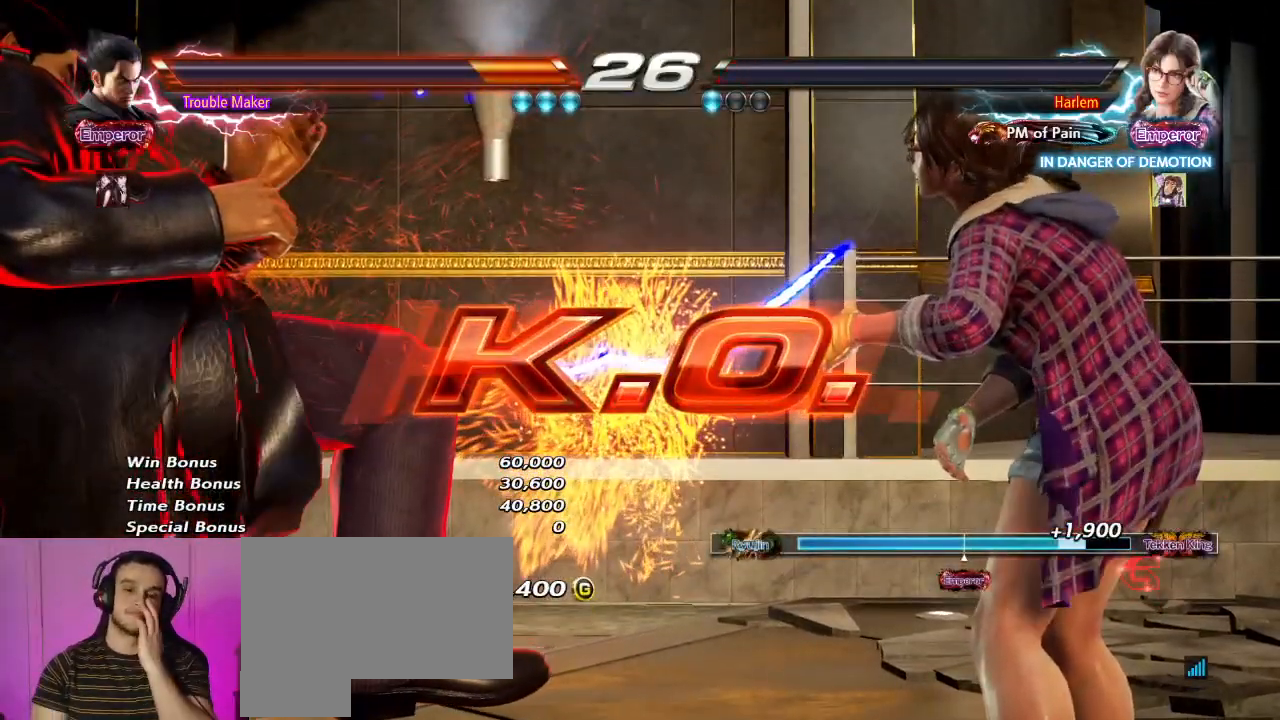
{"buttons": [], "left_stick": "center", "events": [[50, "START", "up"], [167, "START", "down"], [250, "START", "up"], [400, "START", "down"], [467, "START", "up"]]}